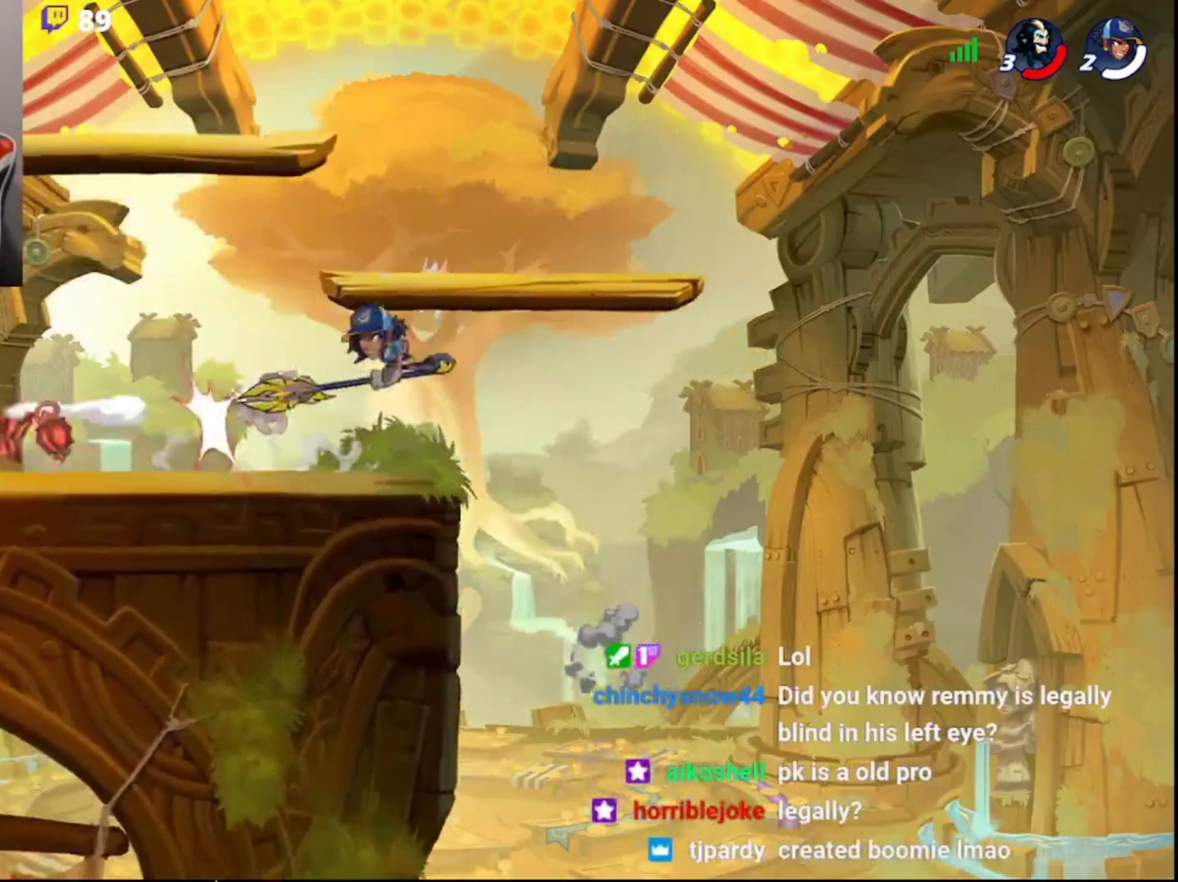
Gameplay with a controller (PlayStation layout); each line is a JSON object with the inputs held at the frame after it. "events" lists button and stick changes between this image and that frame as [ms after this image, input, new state], when the widget could be followed in between.
{"buttons": [], "left_stick": "right", "right_stick": "center", "events": [[17, "left_stick", "right"]]}
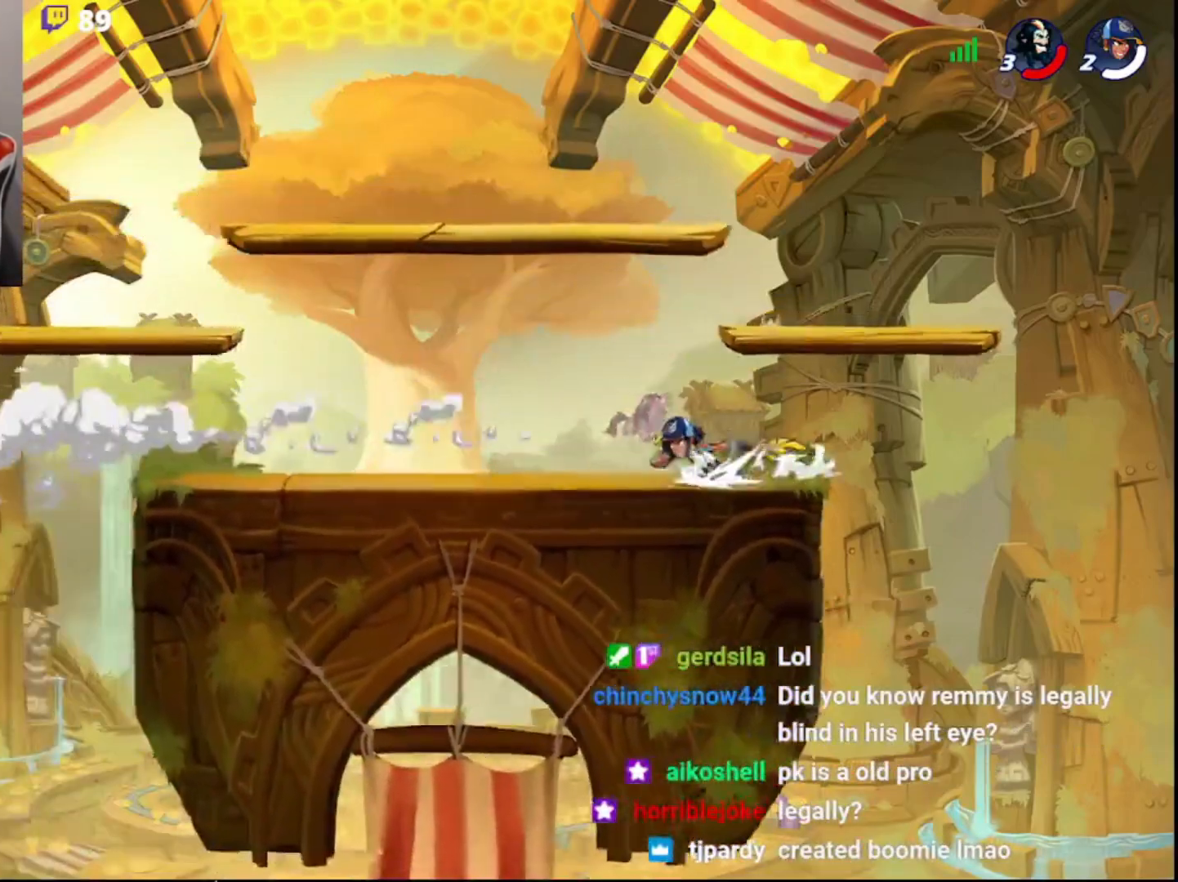
{"buttons": ["CIRCLE"], "left_stick": "right", "right_stick": "center", "events": [[450, "CIRCLE", "down"]]}
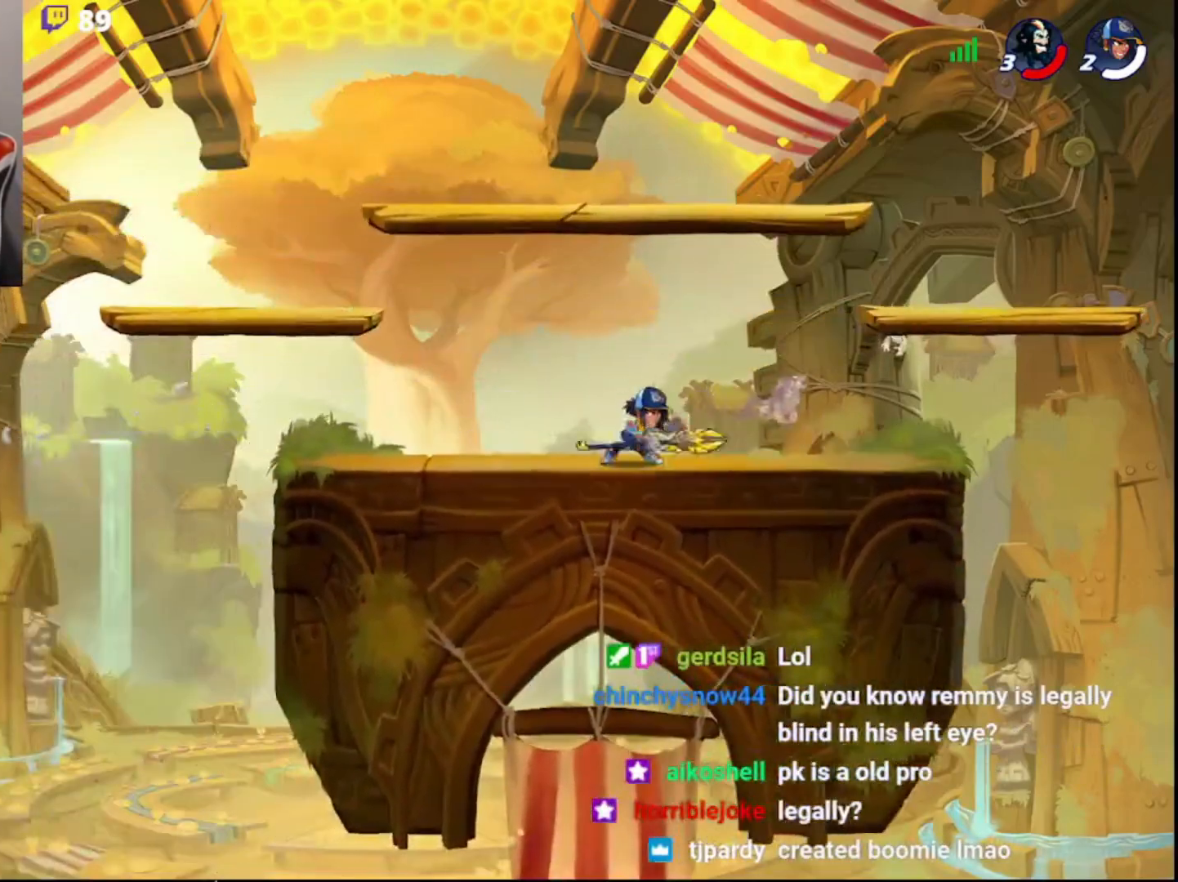
{"buttons": [], "left_stick": "right", "right_stick": "center", "events": [[83, "CIRCLE", "up"]]}
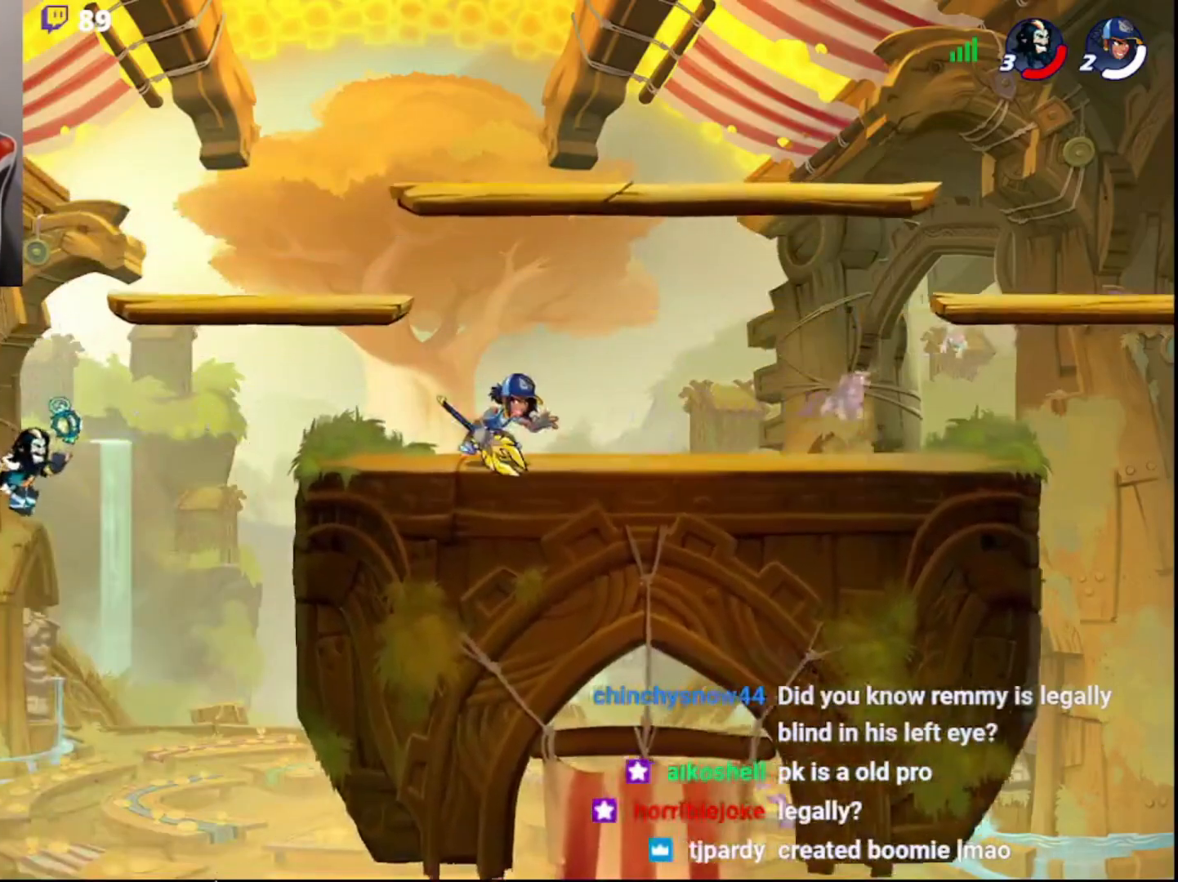
{"buttons": ["CIRCLE"], "left_stick": "right", "right_stick": "center", "events": [[17, "left_stick", "center"], [133, "left_stick", "right"], [450, "CIRCLE", "down"]]}
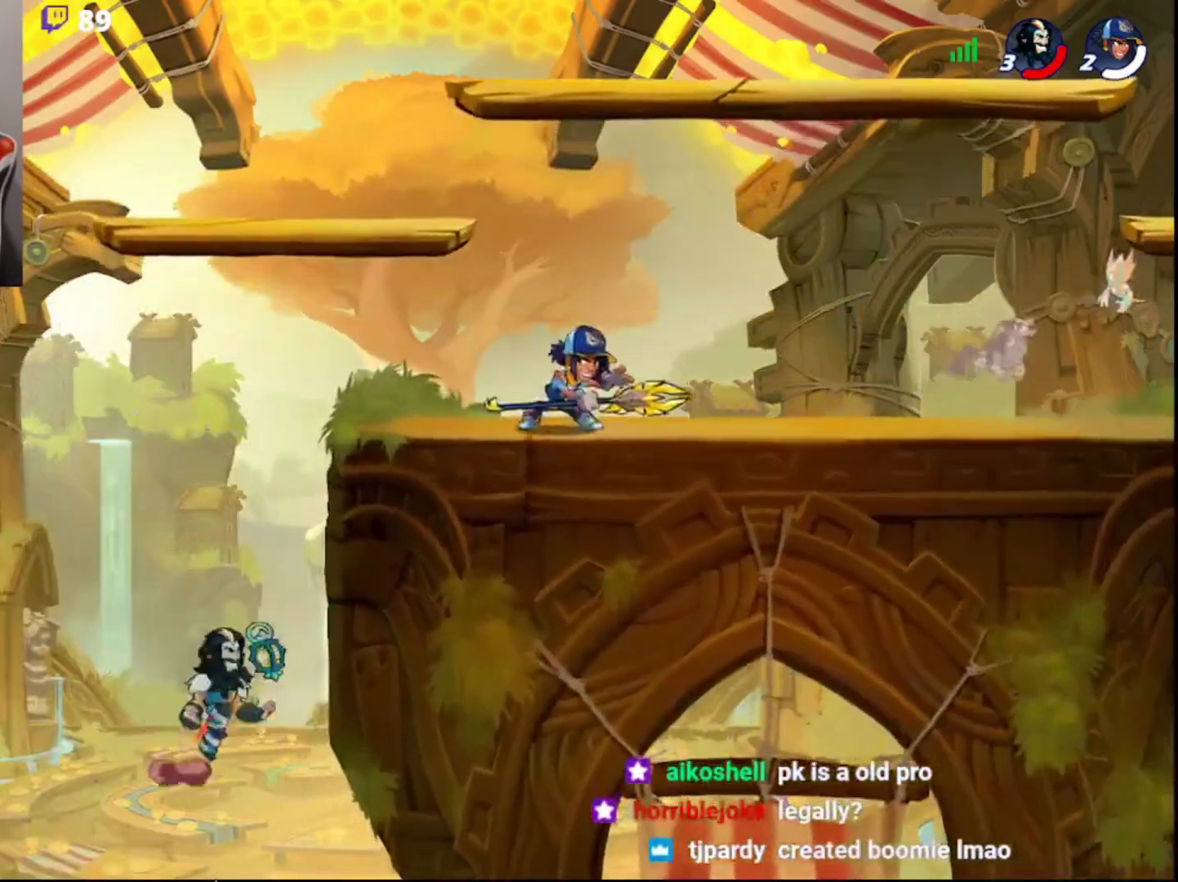
{"buttons": [], "left_stick": "up", "right_stick": "center", "events": [[100, "CIRCLE", "up"], [167, "left_stick", "left"], [300, "R2", "down"], [317, "L3", "down"], [400, "L3", "up"], [433, "left_stick", "up"], [450, "R2", "up"]]}
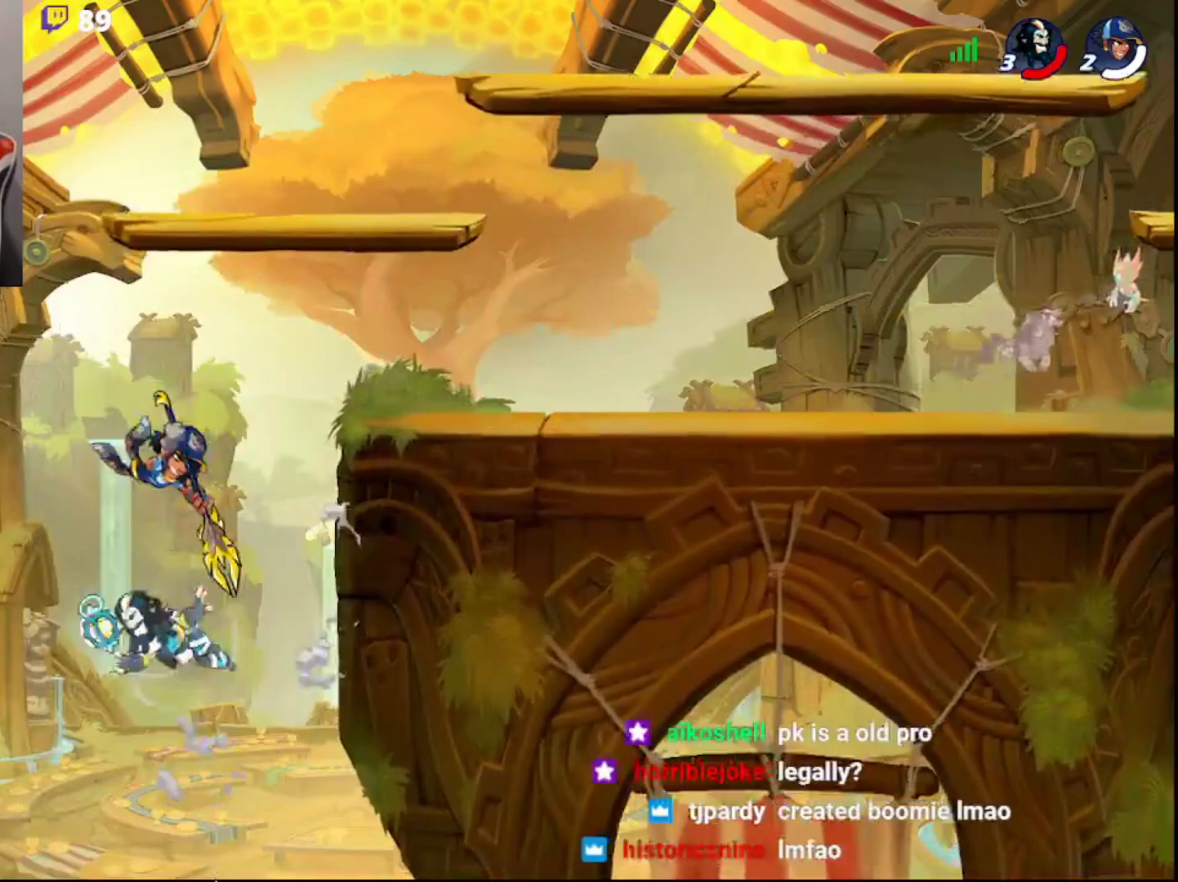
{"buttons": [], "left_stick": "up-right", "right_stick": "center", "events": [[17, "left_stick", "center"], [67, "left_stick", "right"], [167, "CIRCLE", "down"], [217, "L3", "down"], [217, "left_stick", "up"], [250, "CIRCLE", "up"], [250, "SQUARE", "down"], [300, "L3", "up"], [317, "left_stick", "up-right"], [350, "SQUARE", "up"], [400, "SQUARE", "down"], [483, "SQUARE", "up"]]}
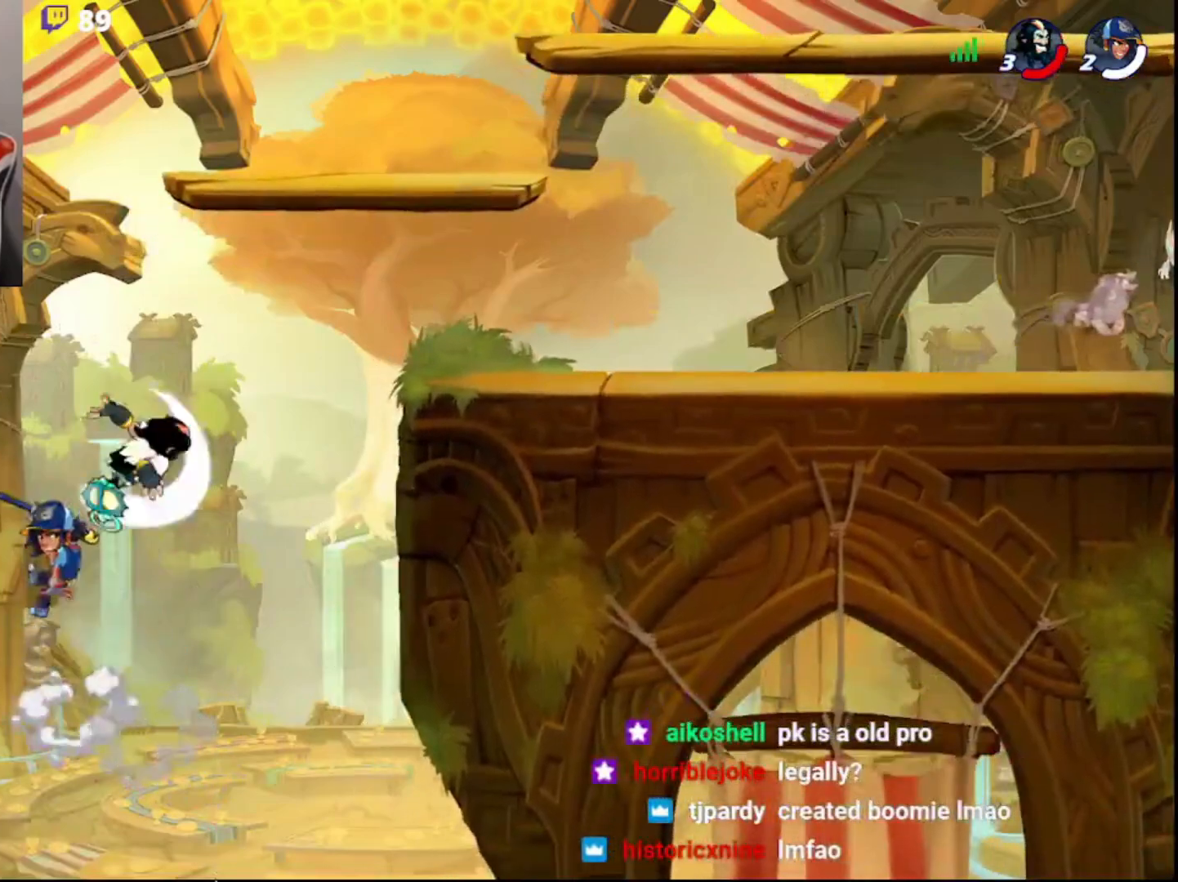
{"buttons": [], "left_stick": "right", "right_stick": "center", "events": [[17, "SQUARE", "down"], [83, "SQUARE", "up"], [133, "SQUARE", "down"], [233, "SQUARE", "up"], [350, "left_stick", "right"]]}
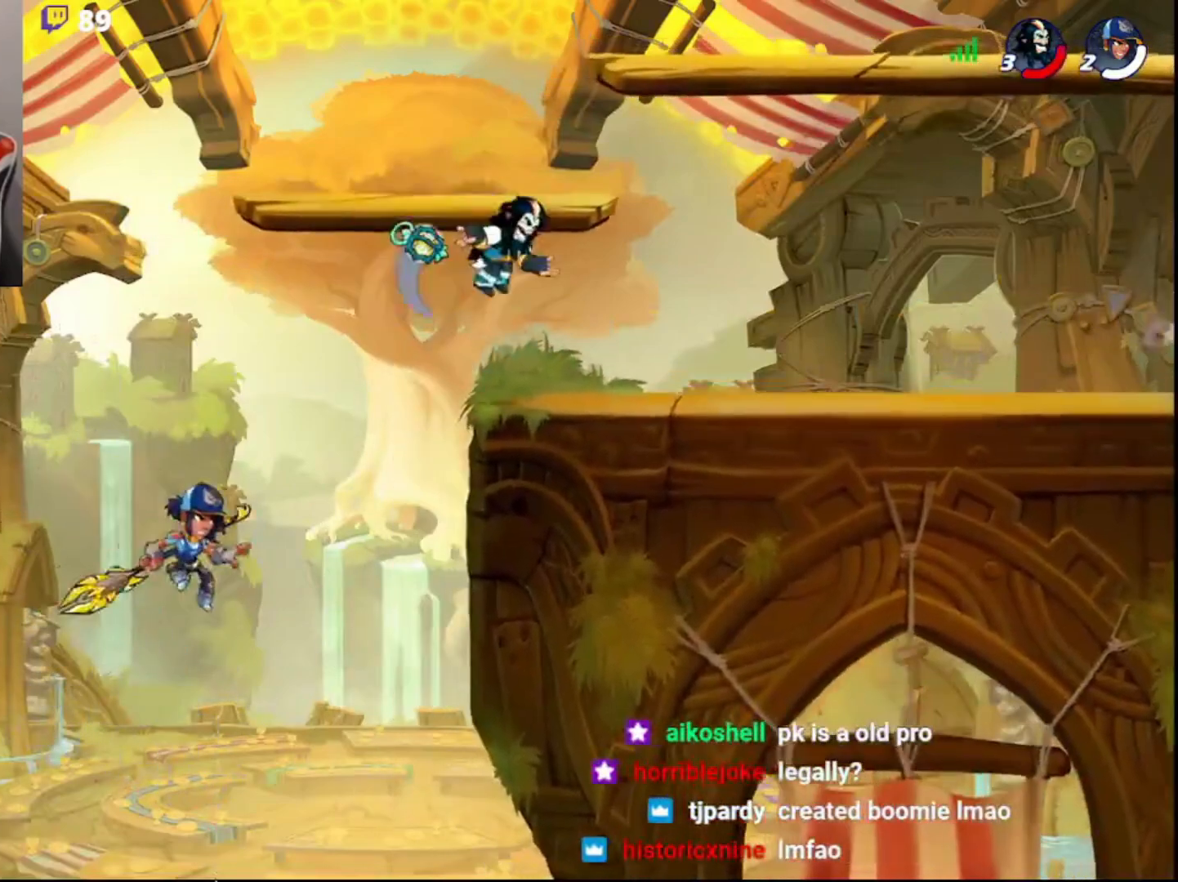
{"buttons": [], "left_stick": "right", "right_stick": "center", "events": [[150, "DPAD_DOWN", "down"], [250, "DPAD_DOWN", "up"]]}
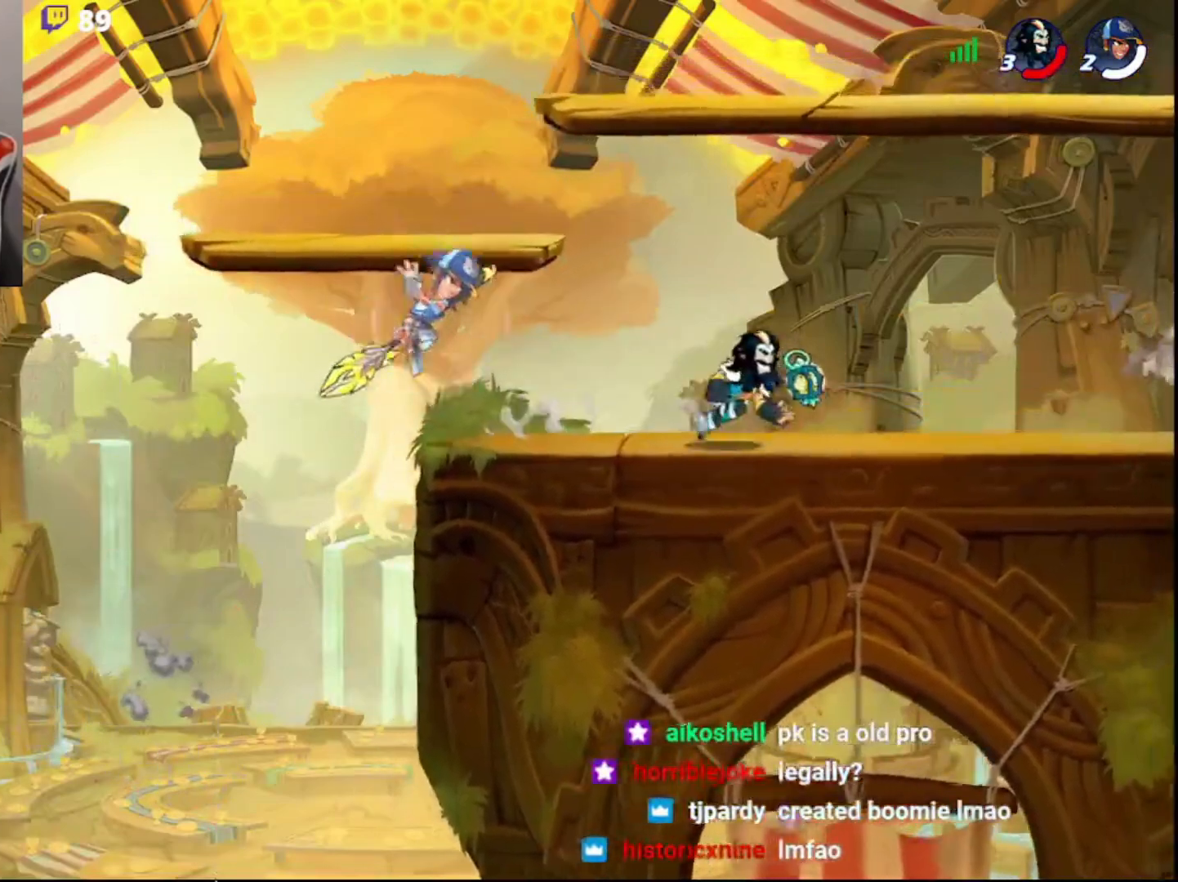
{"buttons": ["CROSS", "R2", "L3"], "left_stick": "left", "right_stick": "center", "events": [[100, "left_stick", "left"], [200, "left_stick", "center"], [417, "left_stick", "left"], [450, "L3", "down"], [450, "R2", "down"], [467, "CROSS", "down"]]}
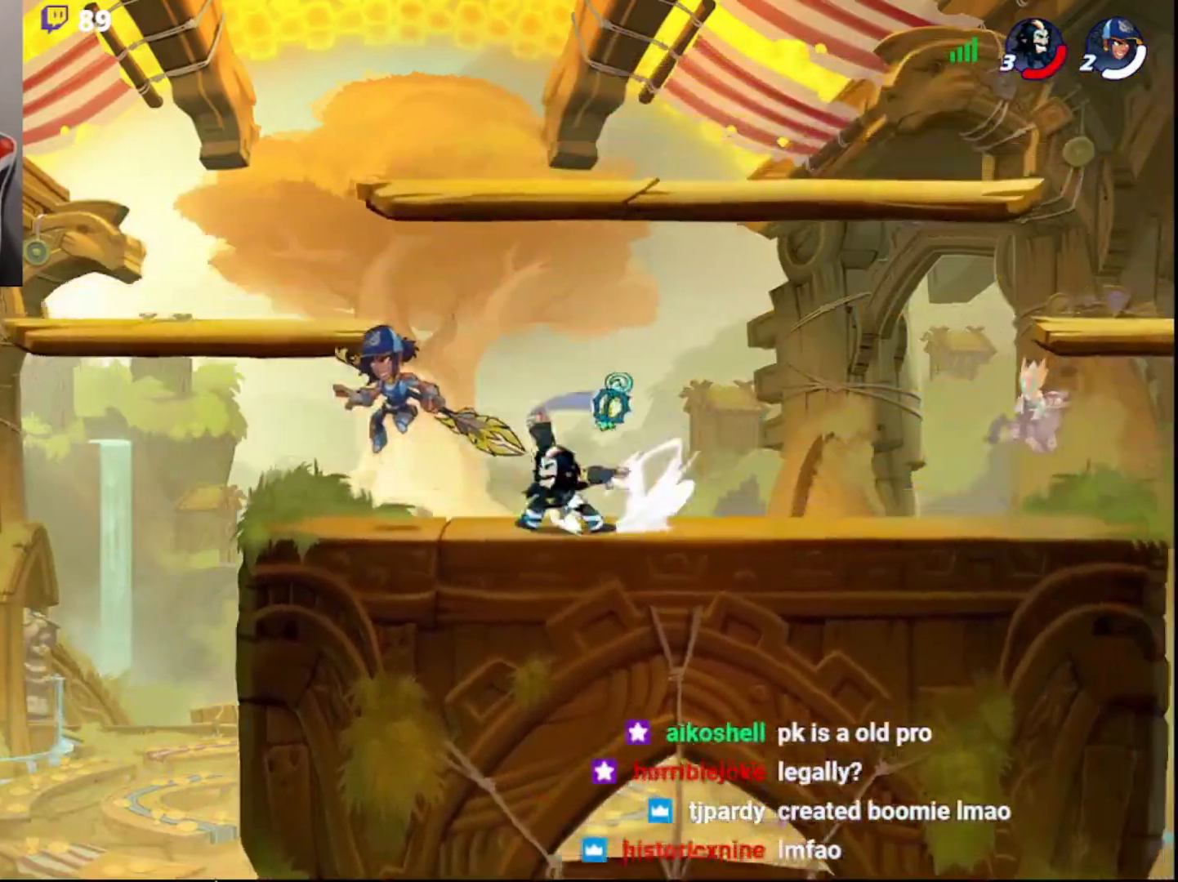
{"buttons": ["CROSS", "L3"], "left_stick": "left", "right_stick": "center", "events": [[17, "CROSS", "up"], [33, "L3", "up"], [33, "R2", "up"], [67, "CROSS", "down"], [83, "left_stick", "center"], [117, "CROSS", "up"], [133, "CROSS", "down"], [150, "left_stick", "left"], [167, "L3", "down"], [217, "CROSS", "up"], [450, "CIRCLE", "down"], [467, "CROSS", "down"], [500, "CIRCLE", "up"]]}
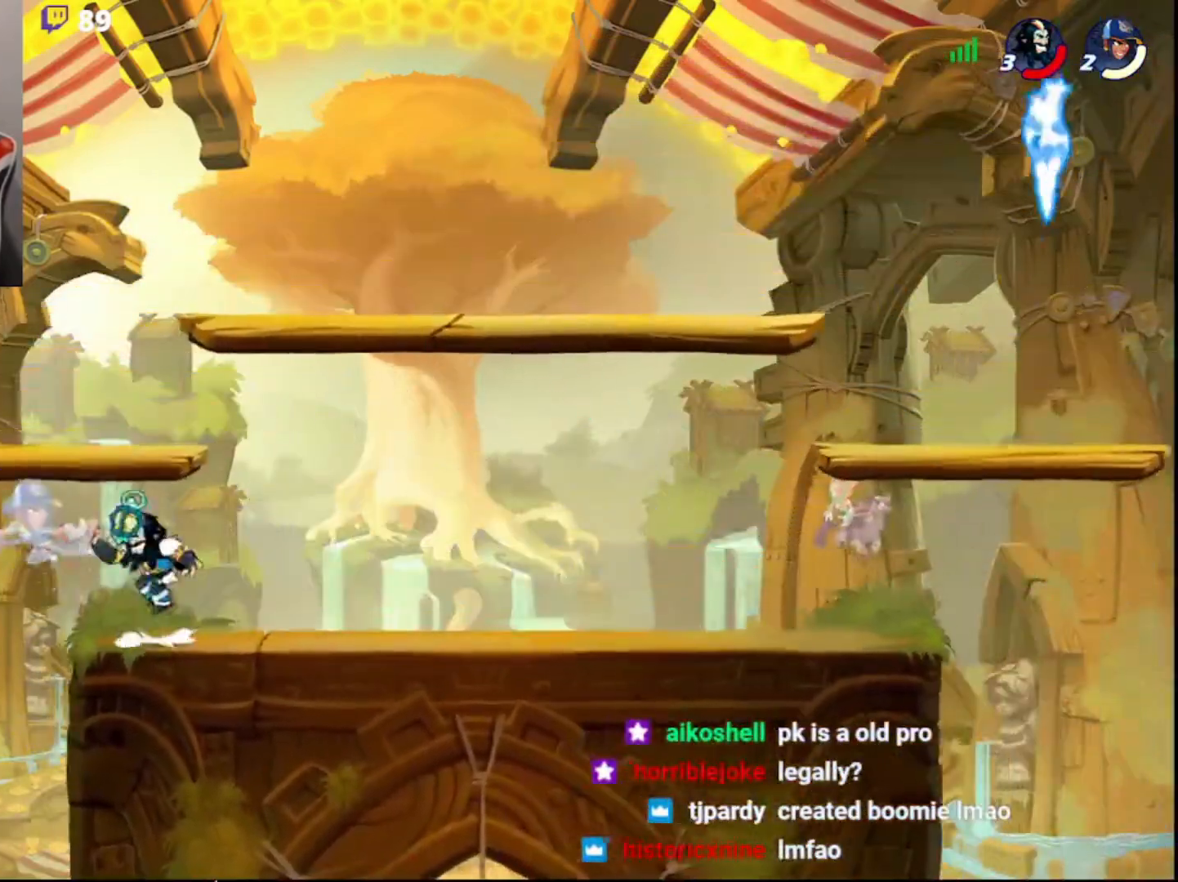
{"buttons": [], "left_stick": "left", "right_stick": "center", "events": [[33, "CROSS", "up"], [67, "CROSS", "down"], [117, "CROSS", "up"], [150, "CROSS", "down"], [233, "CROSS", "up"], [267, "CROSS", "down"], [350, "CROSS", "up"], [450, "L3", "up"]]}
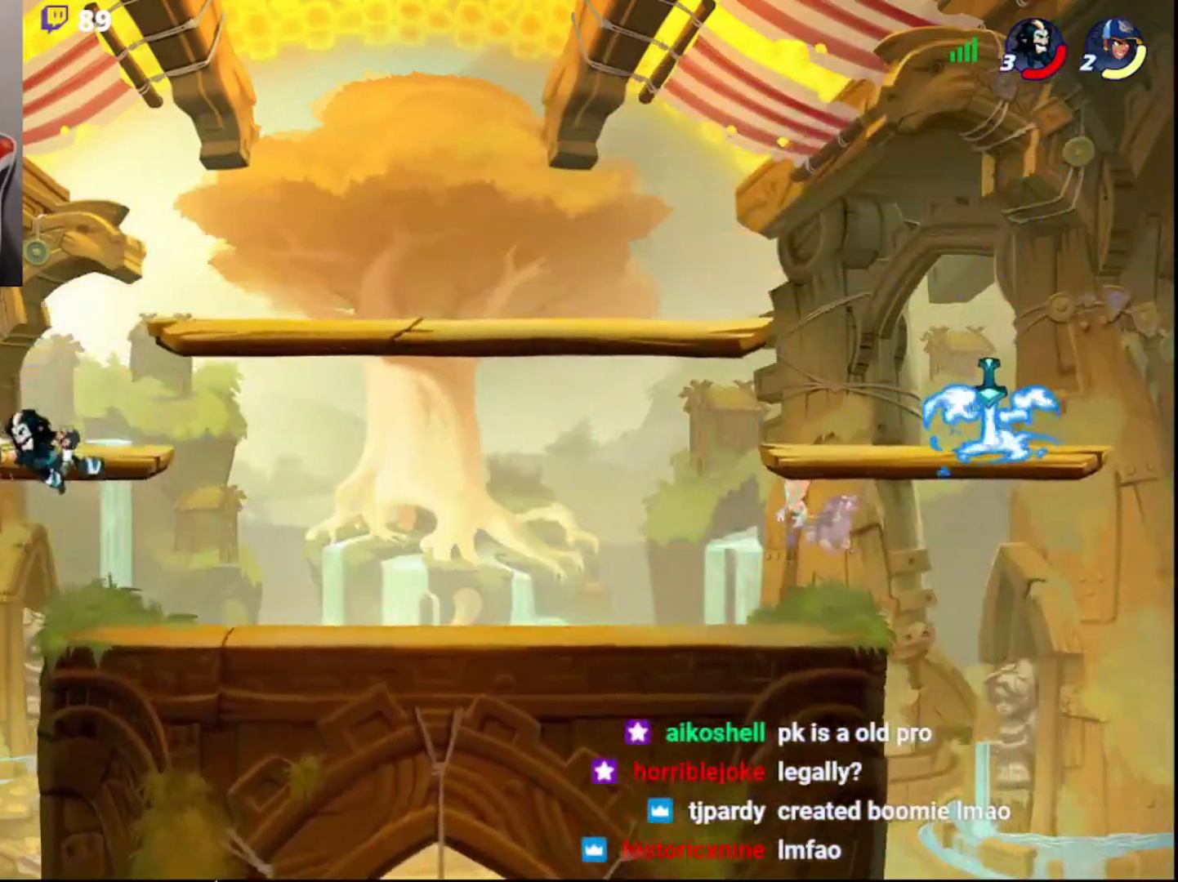
{"buttons": ["CIRCLE"], "left_stick": "up-right", "right_stick": "center", "events": [[150, "L3", "down"], [150, "left_stick", "up-left"], [383, "L3", "up"], [400, "left_stick", "up-right"], [467, "CIRCLE", "down"]]}
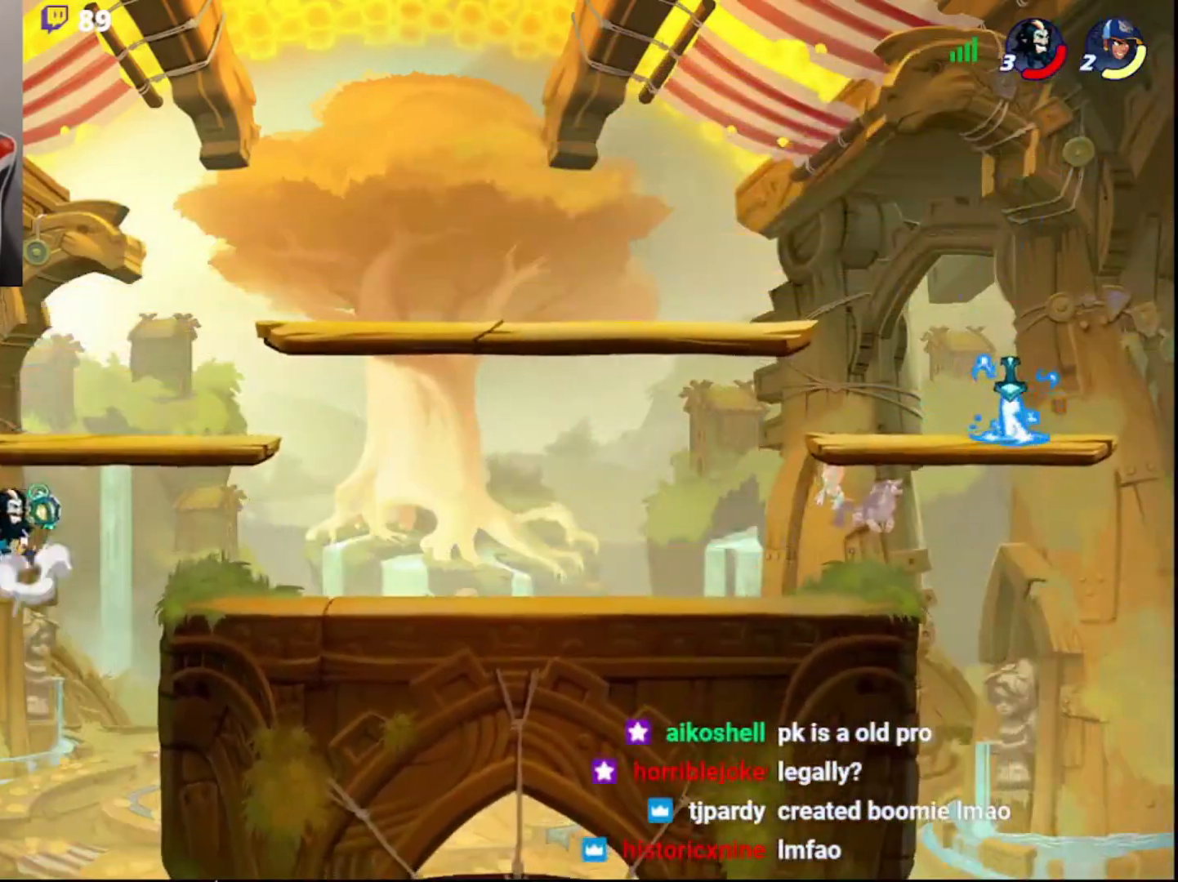
{"buttons": [], "left_stick": "up-right", "right_stick": "center", "events": [[50, "CIRCLE", "up"], [133, "left_stick", "down-right"], [150, "L3", "down"], [200, "left_stick", "down-left"], [250, "CROSS", "down"], [300, "left_stick", "down-right"], [417, "CROSS", "up"], [467, "L3", "up"], [483, "left_stick", "up-right"]]}
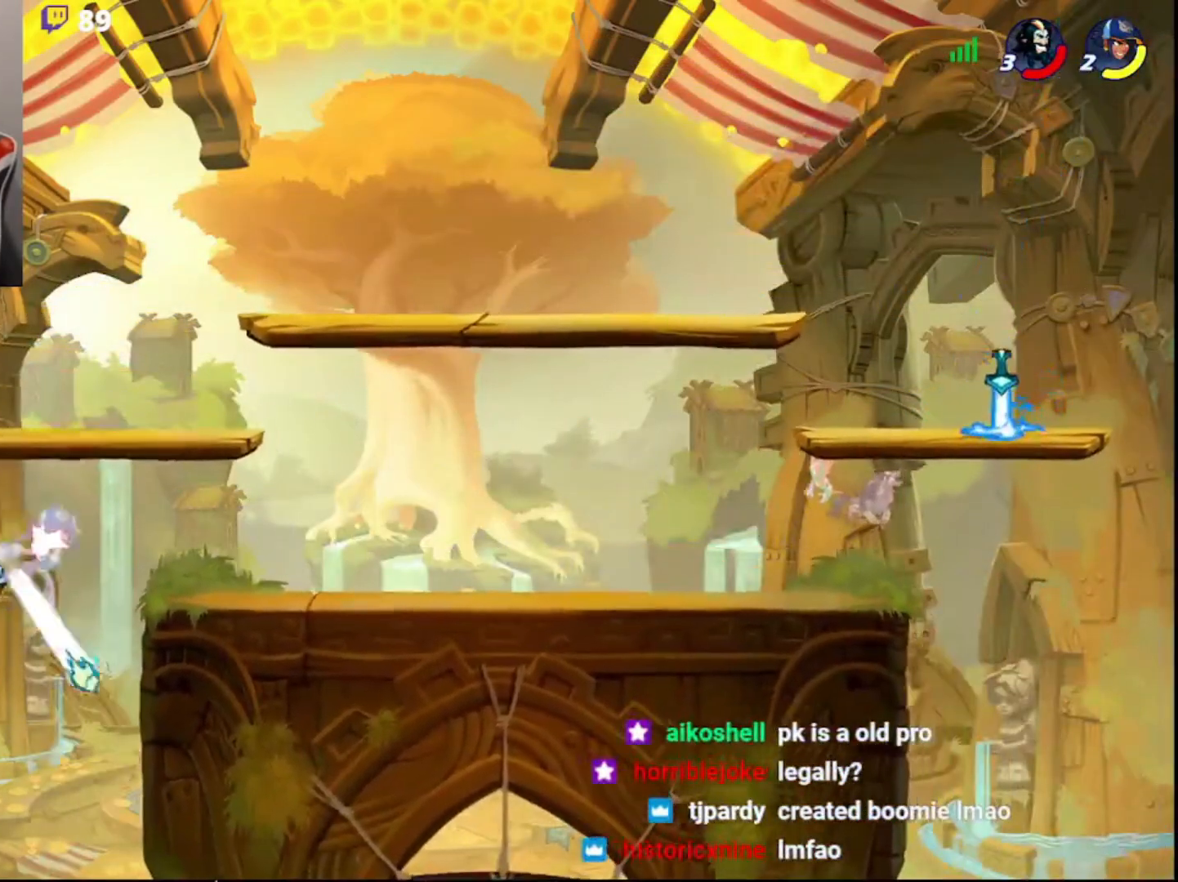
{"buttons": ["CIRCLE"], "left_stick": "right", "right_stick": "center", "events": [[33, "left_stick", "center"], [283, "left_stick", "right"], [433, "CIRCLE", "down"]]}
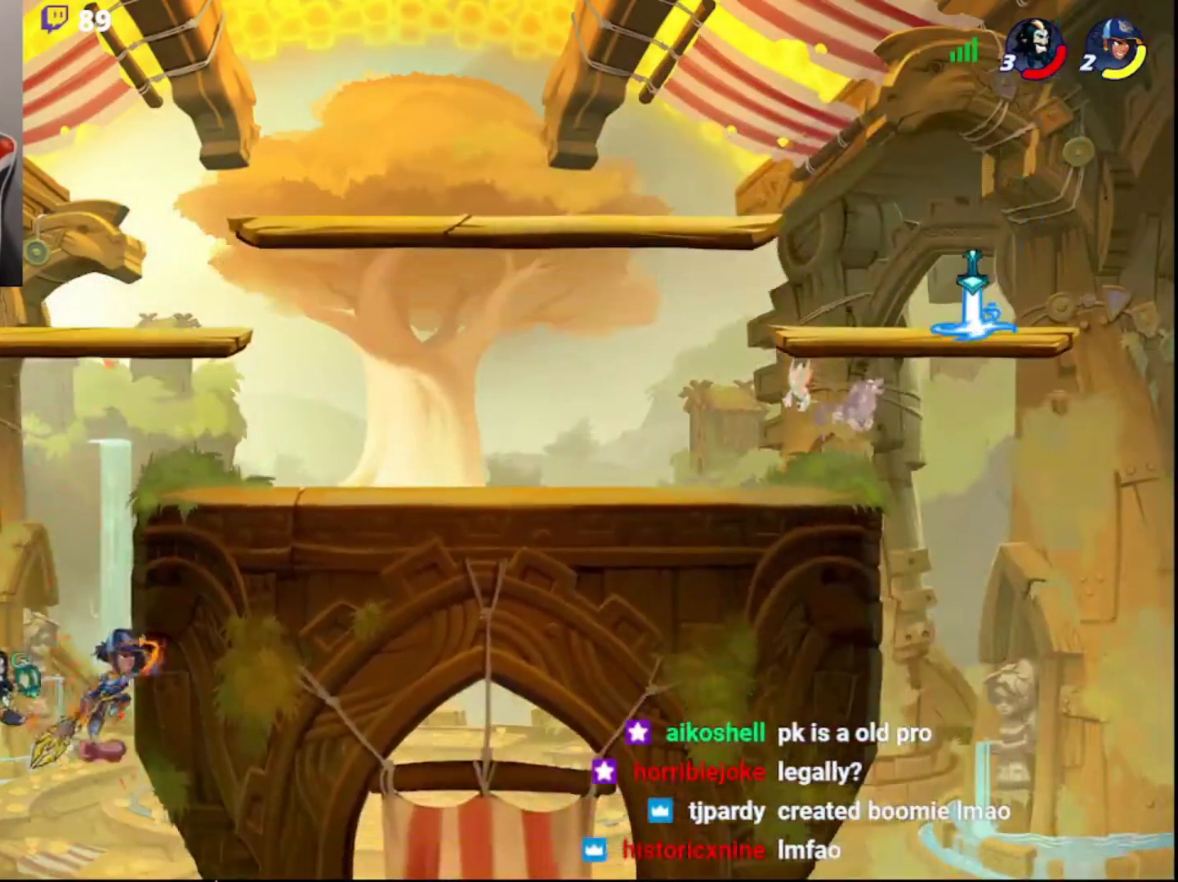
{"buttons": [], "left_stick": "right", "right_stick": "center", "events": [[17, "CIRCLE", "up"], [17, "SQUARE", "down"], [67, "L3", "down"], [267, "L3", "up"], [383, "SQUARE", "up"]]}
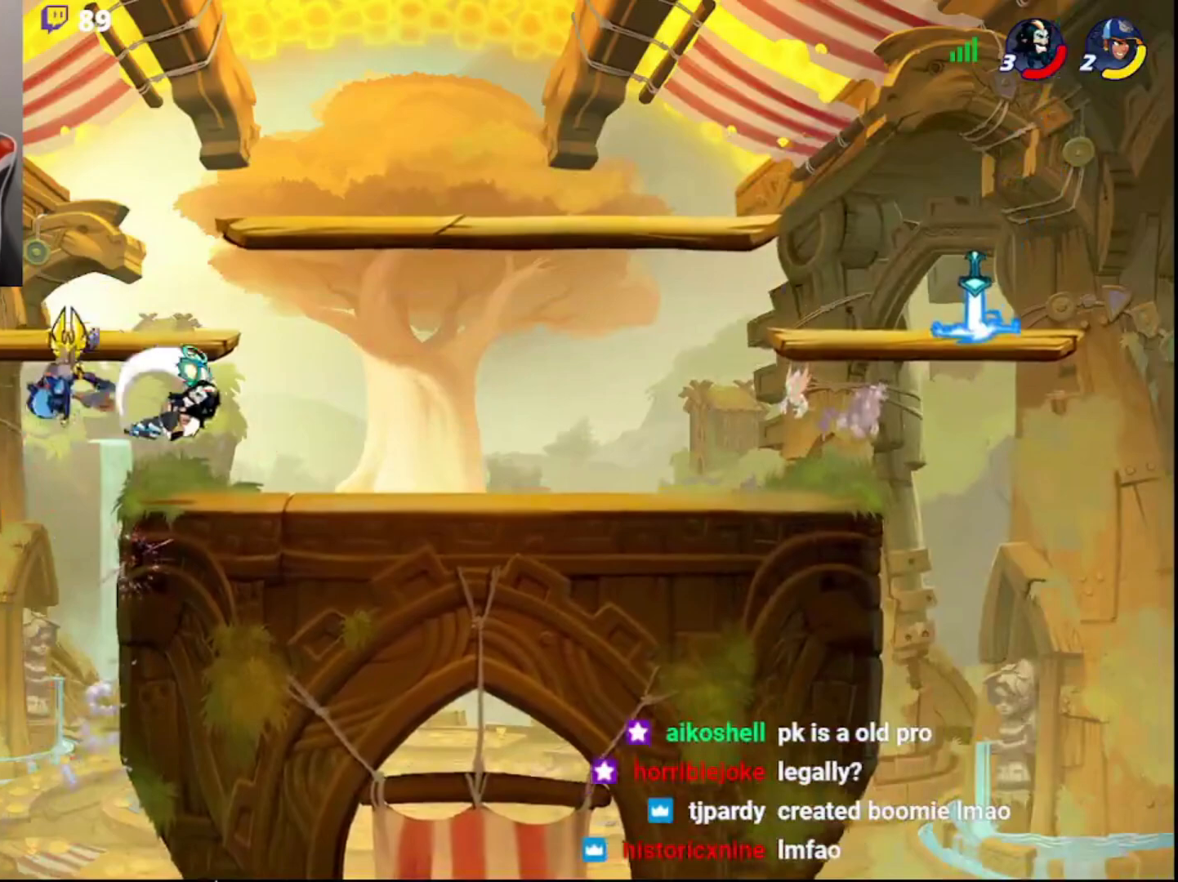
{"buttons": [], "left_stick": "left", "right_stick": "center", "events": [[150, "left_stick", "left"], [217, "left_stick", "center"], [367, "left_stick", "left"]]}
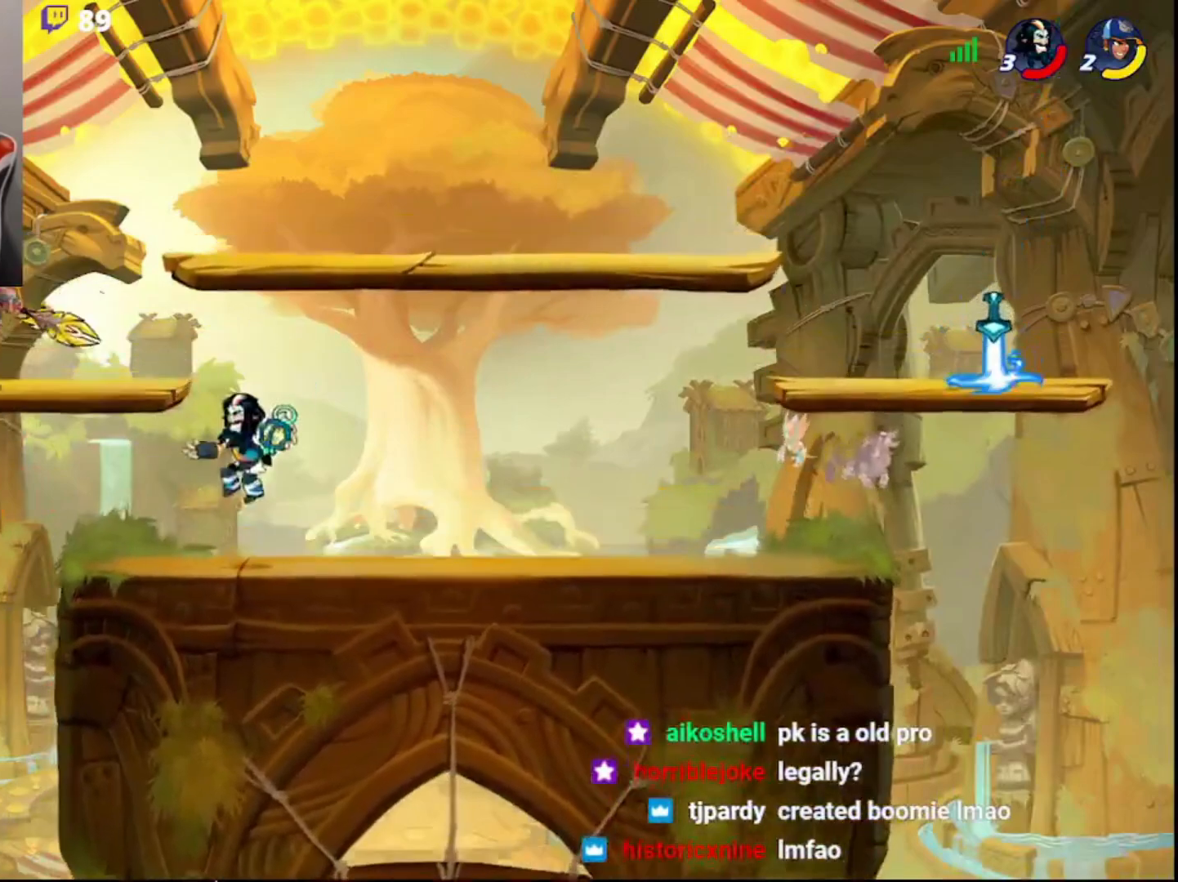
{"buttons": [], "left_stick": "up-right", "right_stick": "center", "events": [[33, "L3", "down"], [83, "CIRCLE", "down"], [183, "CROSS", "down"], [200, "CIRCLE", "up"], [233, "CROSS", "up"], [300, "CROSS", "down"], [400, "left_stick", "up-right"], [417, "CROSS", "up"], [433, "L3", "up"]]}
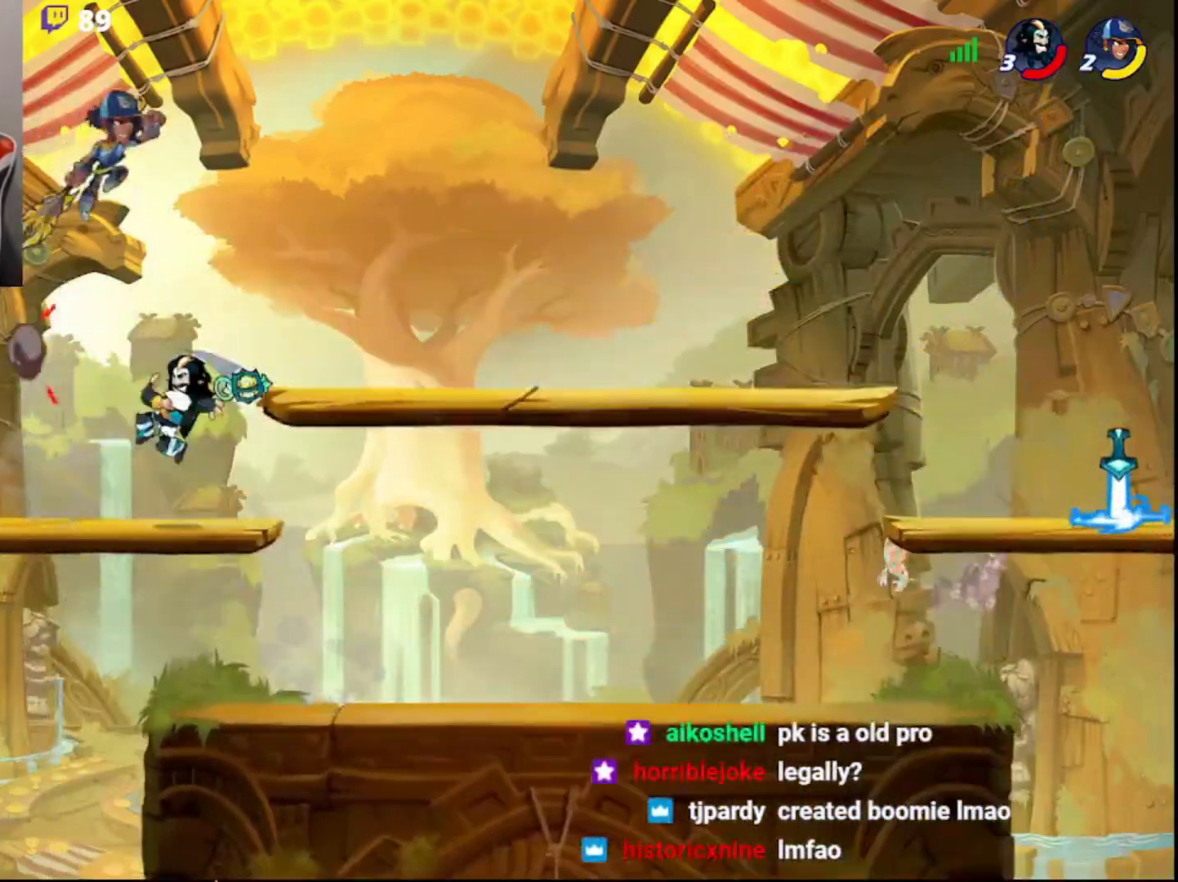
{"buttons": ["R2"], "left_stick": "up-right", "right_stick": "center", "events": [[400, "R2", "down"]]}
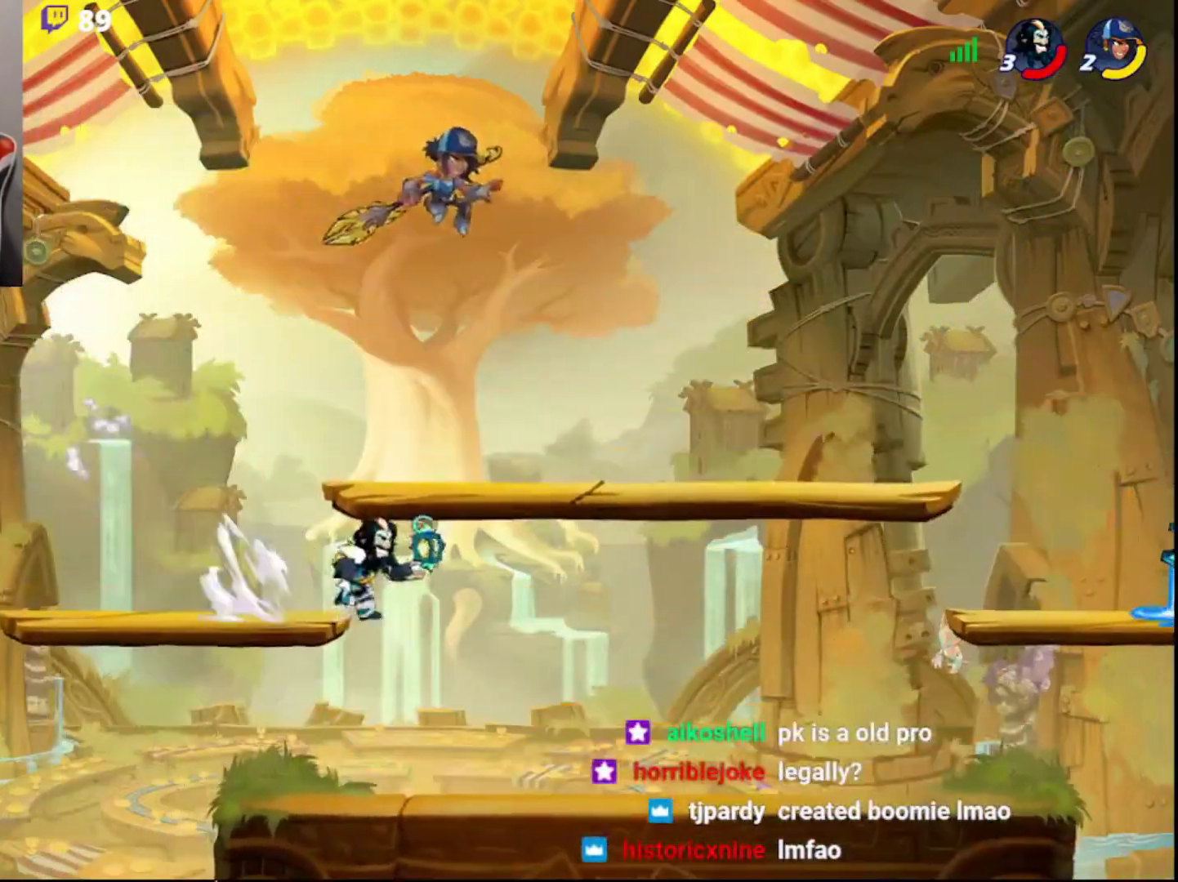
{"buttons": [], "left_stick": "up-right", "right_stick": "center", "events": [[33, "R2", "up"], [67, "left_stick", "up"], [83, "L3", "down"], [117, "CIRCLE", "down"], [133, "CROSS", "down"], [167, "left_stick", "up-left"], [200, "CIRCLE", "up"], [283, "CROSS", "up"], [317, "CROSS", "down"], [317, "L3", "up"], [333, "left_stick", "up-right"], [400, "CROSS", "up"]]}
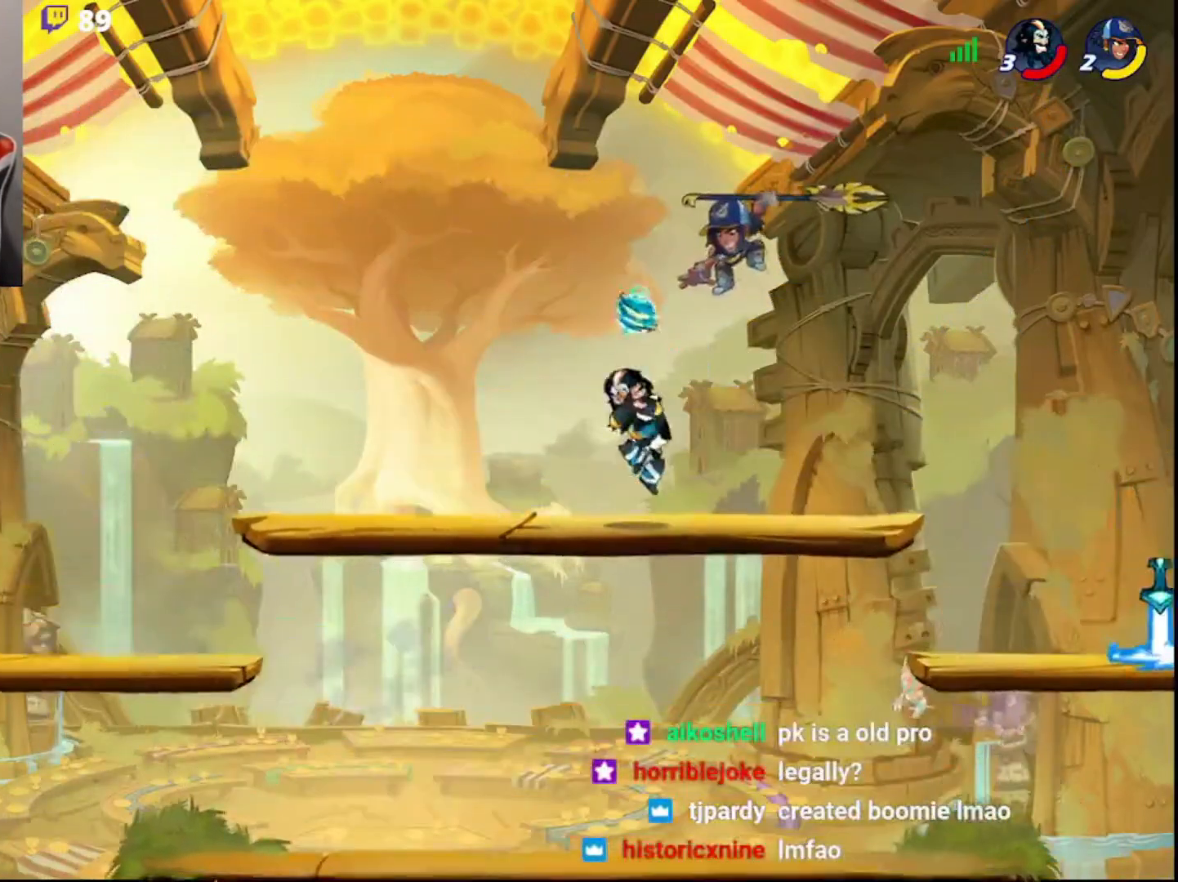
{"buttons": [], "left_stick": "right", "right_stick": "center", "events": [[117, "left_stick", "right"], [233, "left_stick", "center"], [500, "left_stick", "right"]]}
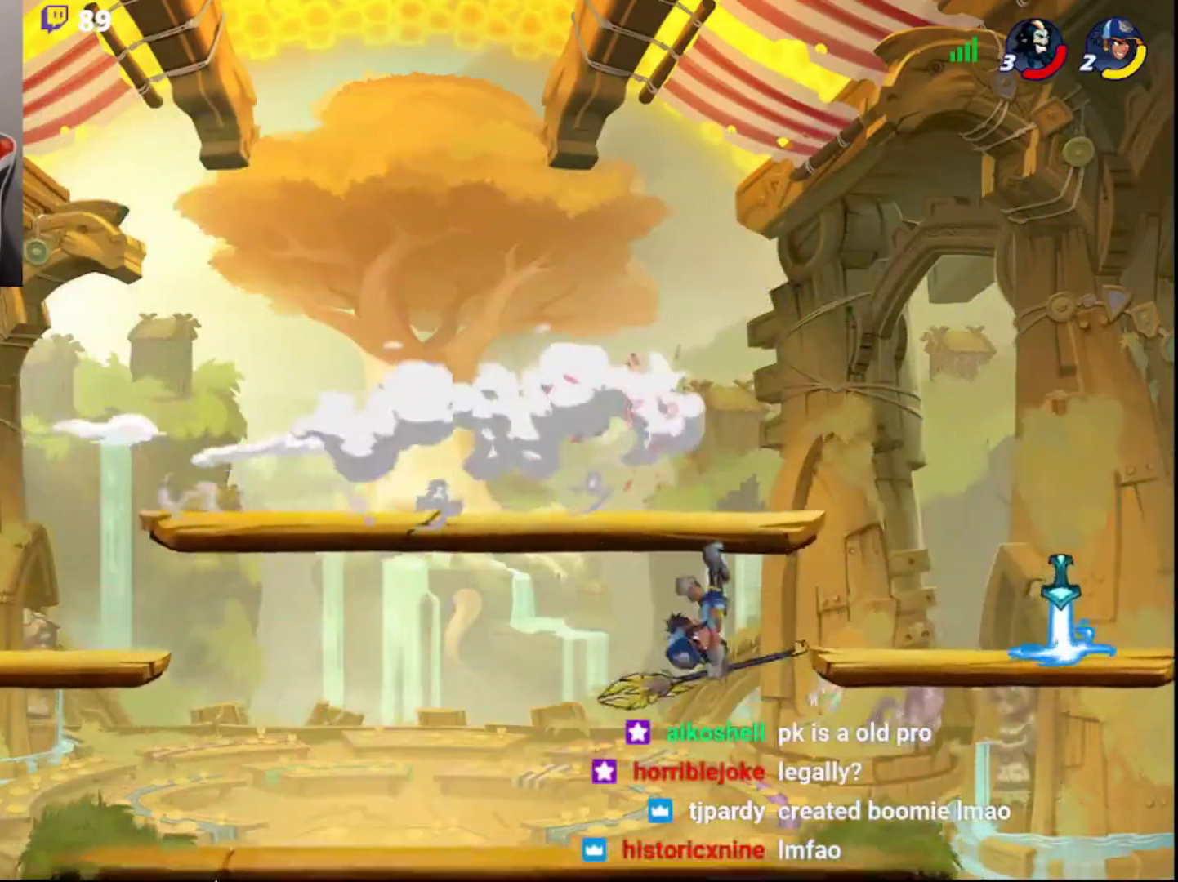
{"buttons": [], "left_stick": "center", "right_stick": "center", "events": [[67, "R2", "down"], [167, "R2", "up"], [333, "left_stick", "center"]]}
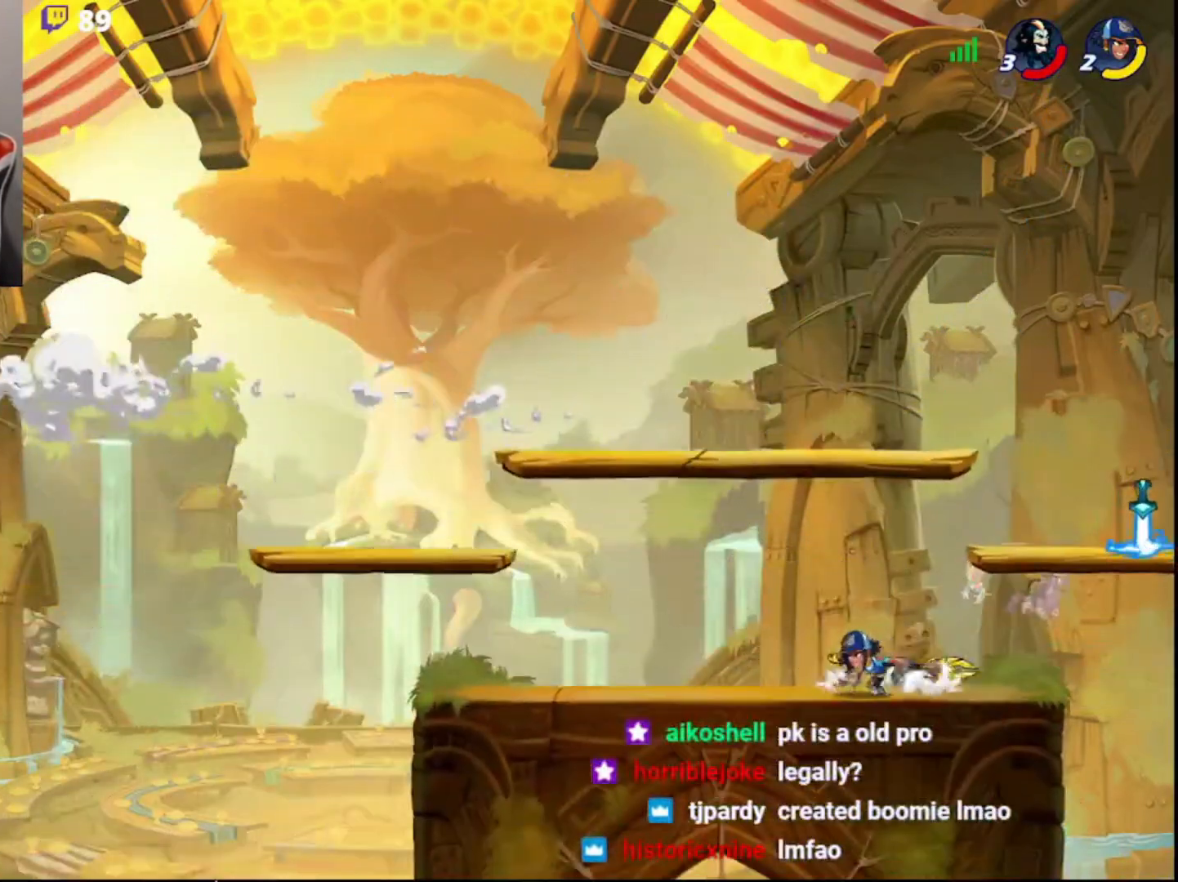
{"buttons": ["DPAD_DOWN"], "left_stick": "center", "right_stick": "center", "events": [[50, "R2", "down"], [100, "SQUARE", "down"], [150, "R2", "up"], [183, "R2", "down"], [183, "SQUARE", "up"], [250, "SQUARE", "down"], [283, "SQUARE", "up"], [300, "R2", "up"], [367, "DPAD_DOWN", "down"], [467, "DPAD_DOWN", "up"], [500, "DPAD_DOWN", "down"]]}
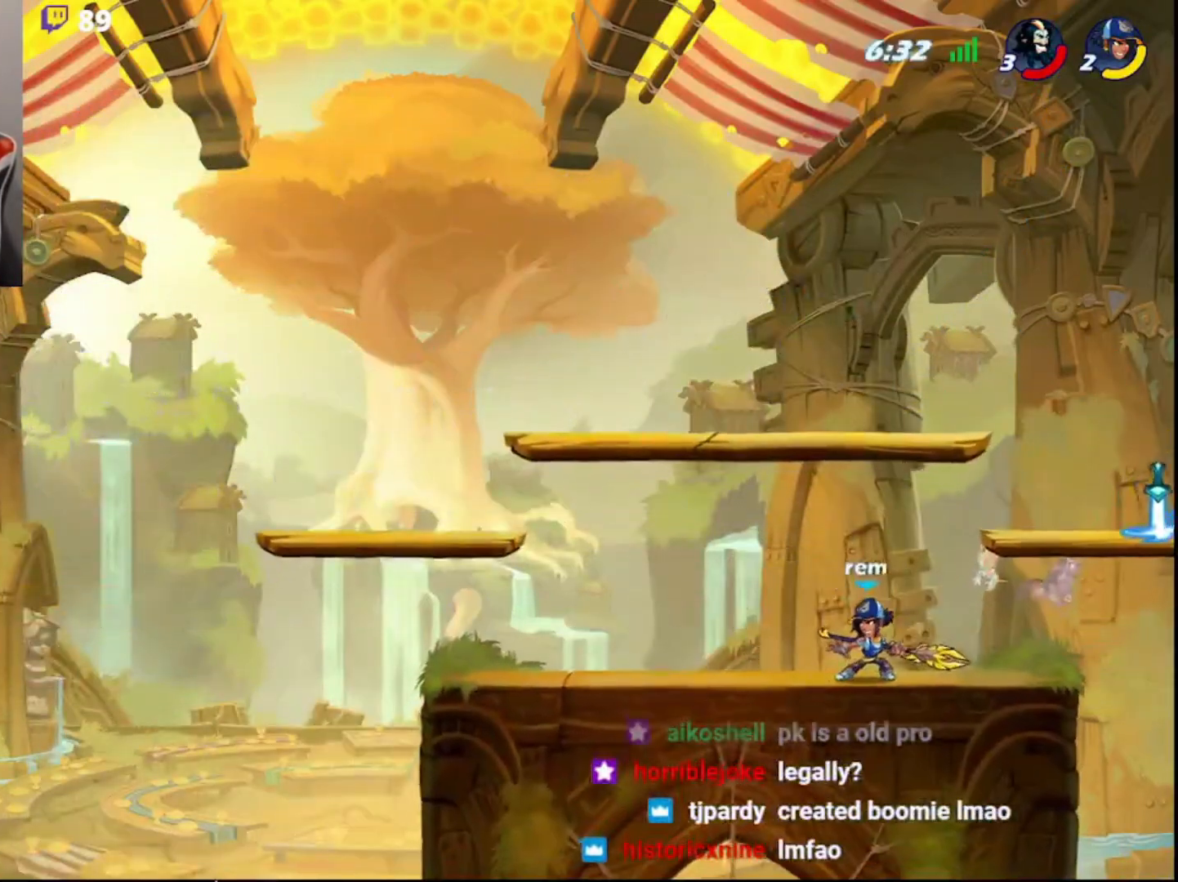
{"buttons": ["L3"], "left_stick": "down-right", "right_stick": "center", "events": [[83, "DPAD_DOWN", "up"], [133, "DPAD_DOWN", "down"], [167, "left_stick", "right"], [250, "DPAD_DOWN", "up"], [433, "L3", "down"], [450, "left_stick", "down-right"]]}
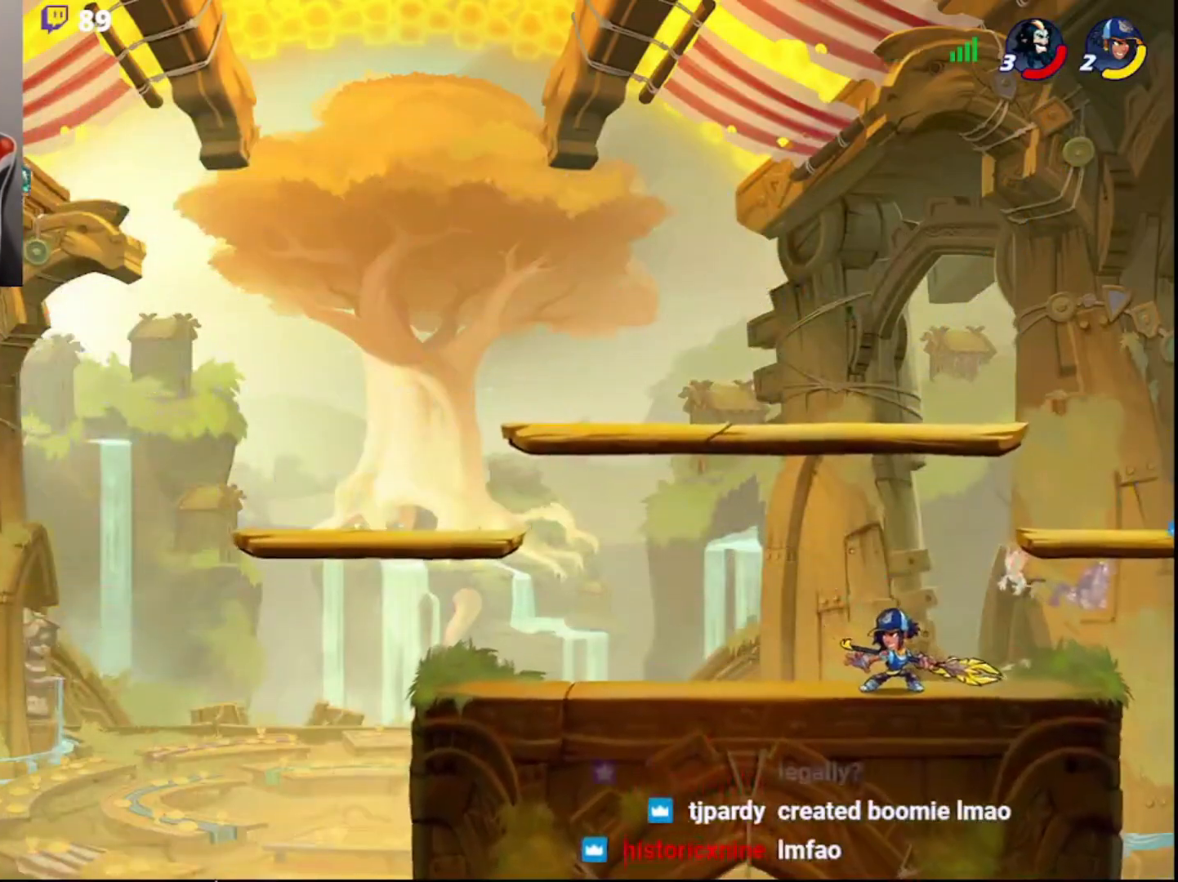
{"buttons": [], "left_stick": "right", "right_stick": "center", "events": [[433, "left_stick", "right"], [450, "L3", "up"]]}
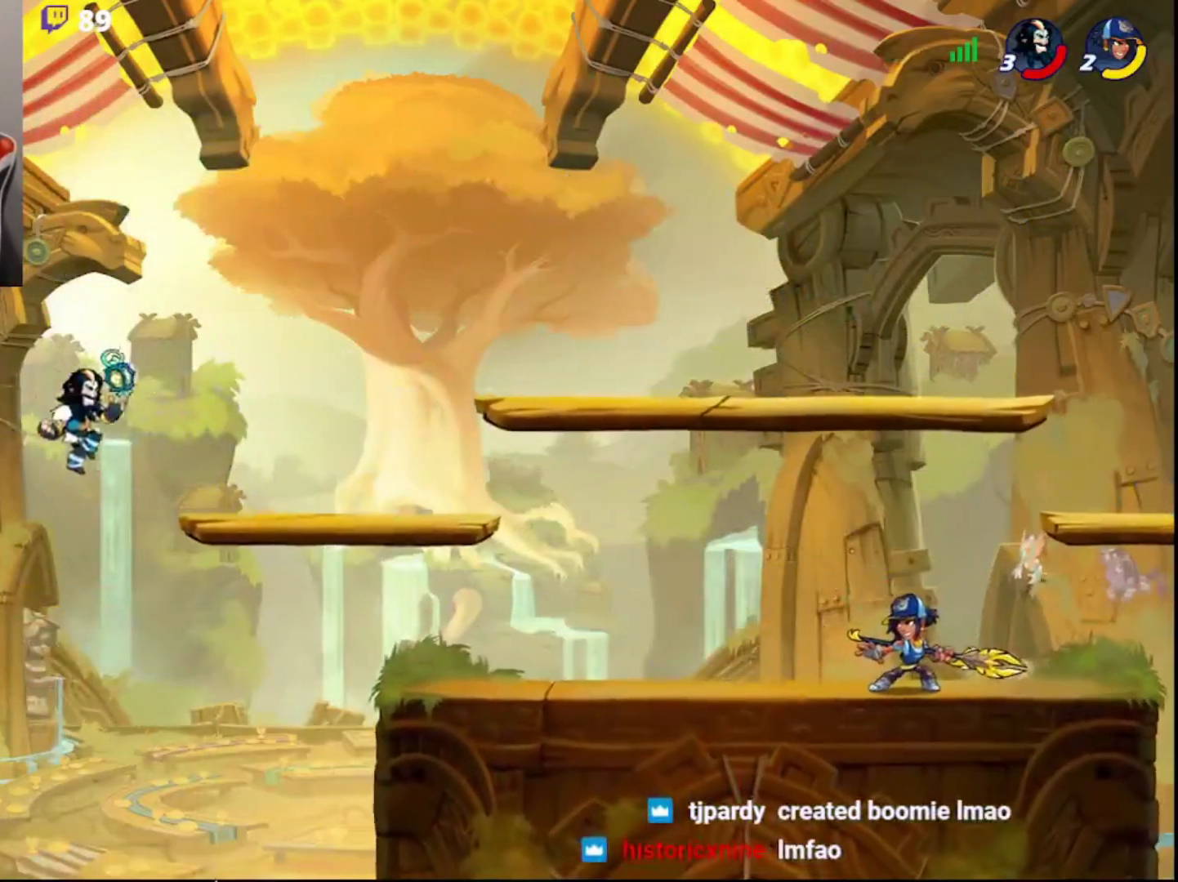
{"buttons": [], "left_stick": "right", "right_stick": "center", "events": [[167, "CIRCLE", "down"], [233, "left_stick", "left"], [283, "CIRCLE", "up"], [383, "left_stick", "down"], [483, "left_stick", "right"]]}
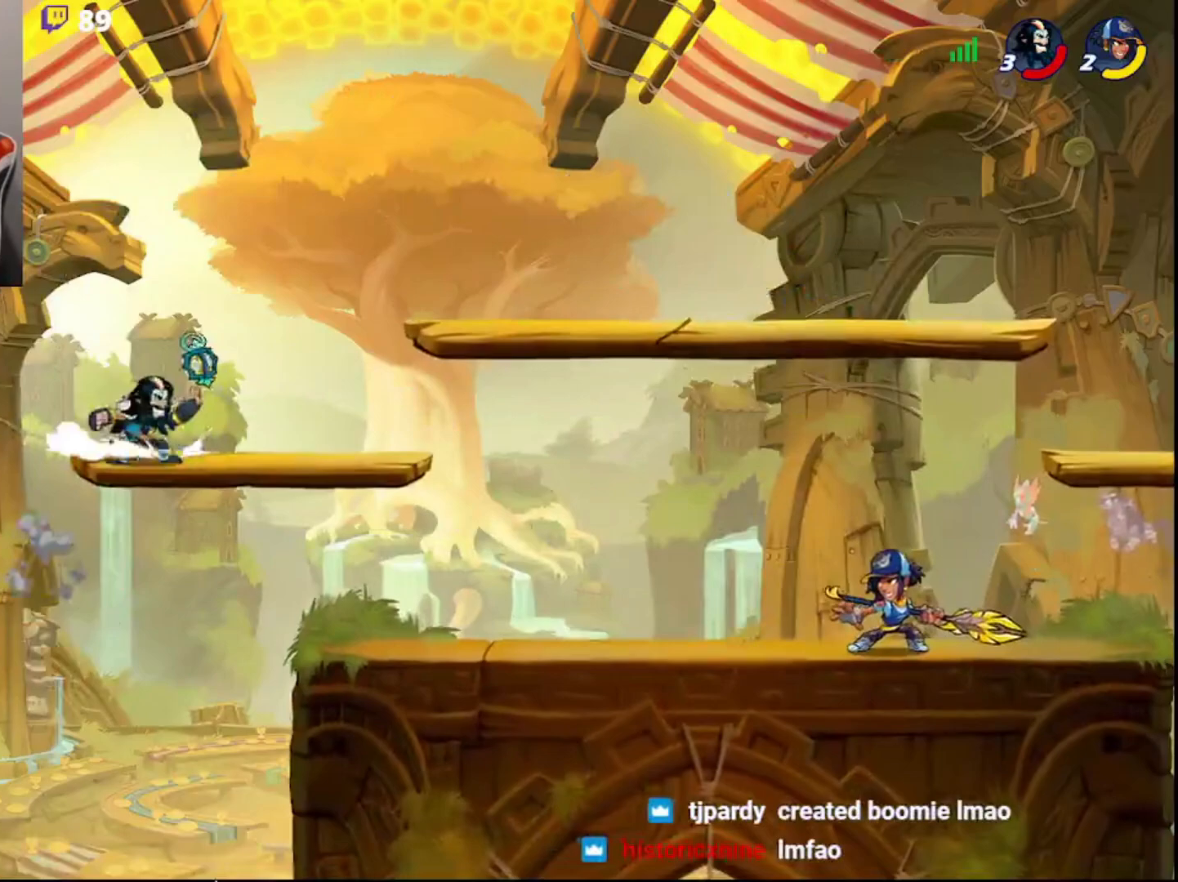
{"buttons": [], "left_stick": "center", "right_stick": "center", "events": [[50, "left_stick", "center"]]}
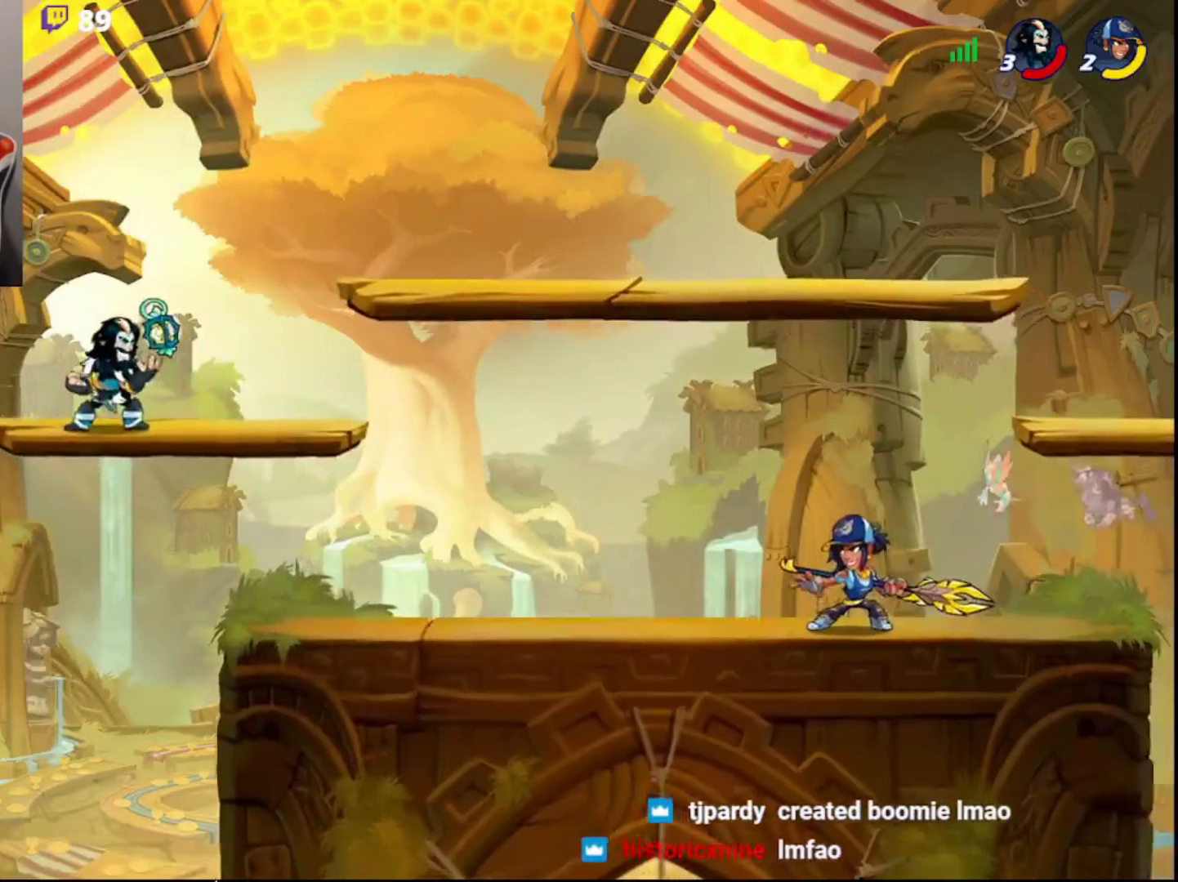
{"buttons": [], "left_stick": "center", "right_stick": "center", "events": [[133, "DPAD_DOWN", "down"], [500, "DPAD_DOWN", "up"]]}